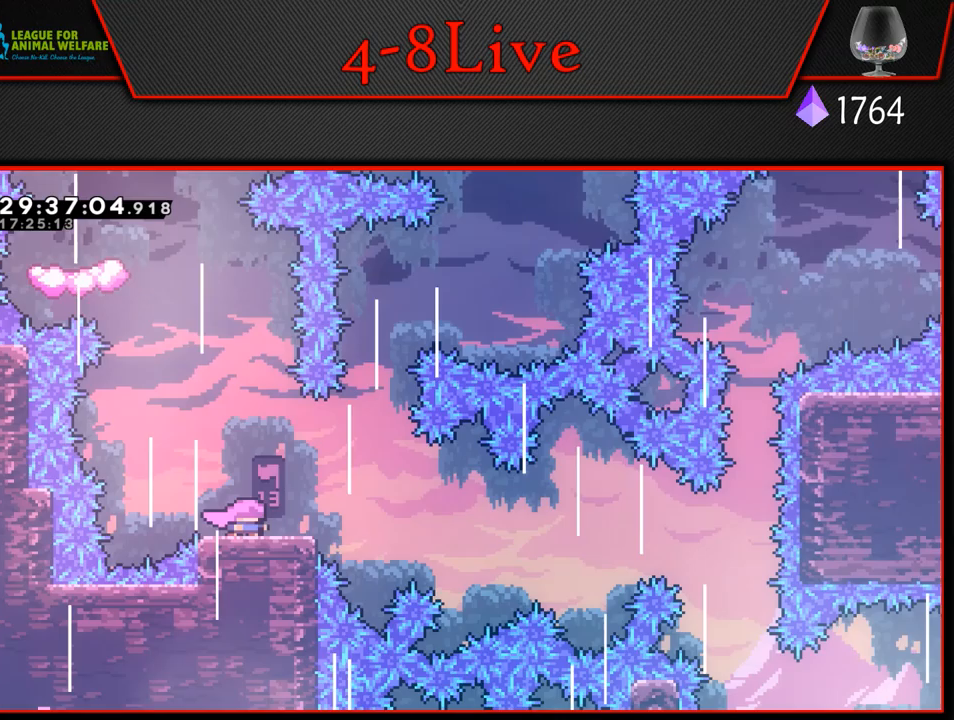
Gameplay with a controller (PlayStation layout); each line is a JSON object with the inputs held at the frame after it. "events" lists button and stick changes between this image and that frame as [ms after this image, input, new state], when the widget could be followed in between. Not read: right_stick.
{"buttons": ["CROSS", "L1", "DPAD_UP"], "left_stick": "center", "events": [[83, "DPAD_LEFT", "down"], [100, "CROSS", "down"], [450, "DPAD_LEFT", "up"], [450, "L1", "down"], [467, "DPAD_UP", "down"]]}
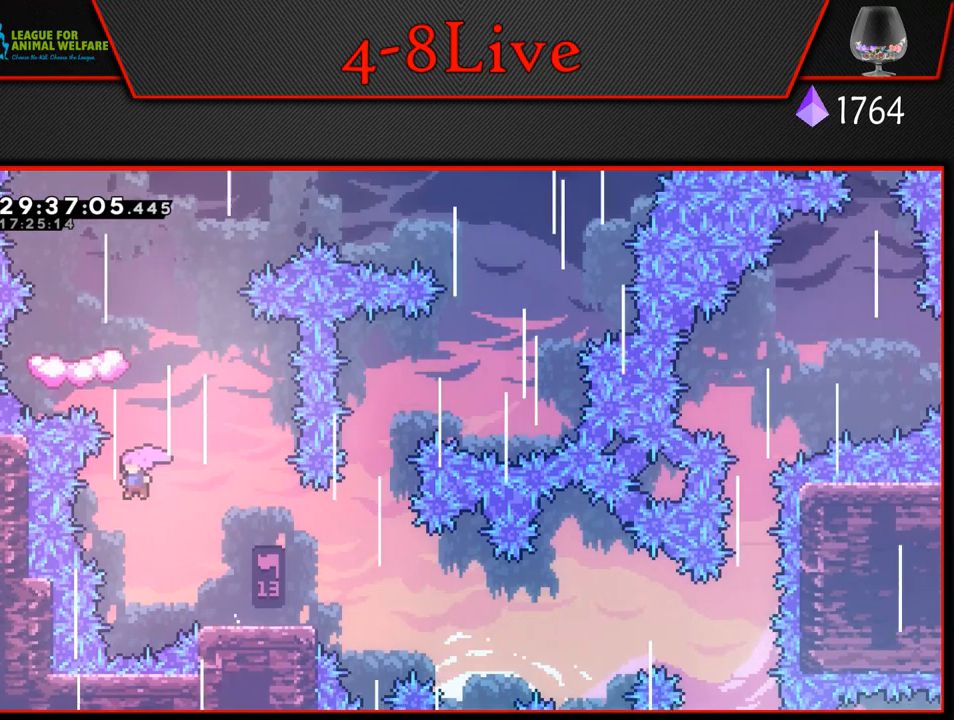
{"buttons": [], "left_stick": "center", "events": [[17, "R1", "down"], [267, "L1", "up"], [283, "DPAD_UP", "up"], [333, "CROSS", "up"], [333, "R1", "up"]]}
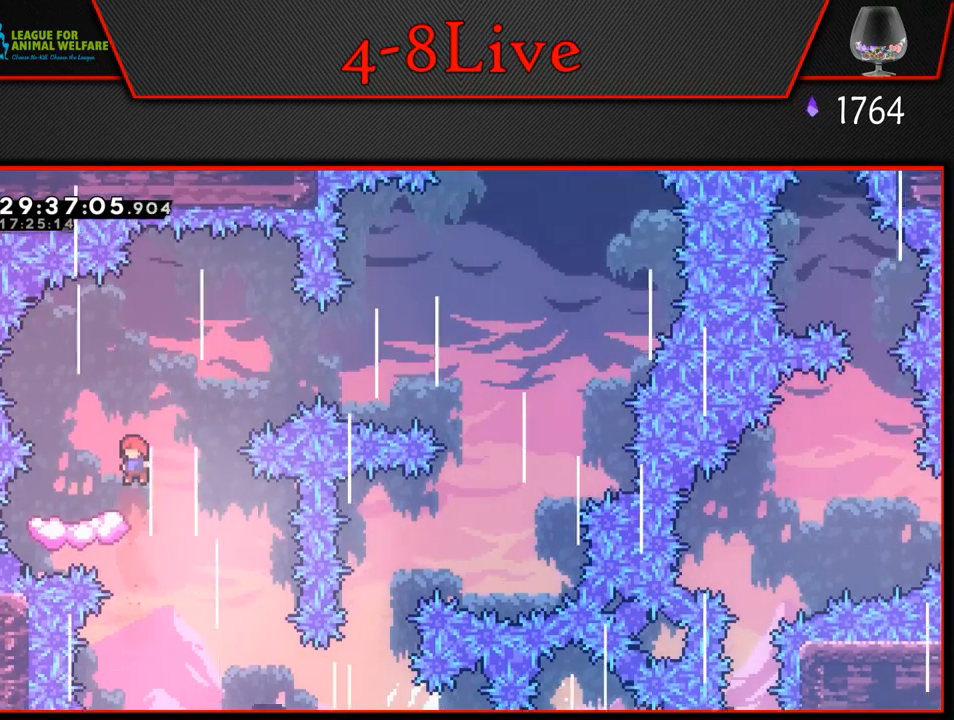
{"buttons": ["L1", "R1", "DPAD_DOWN", "DPAD_LEFT"], "left_stick": "center", "events": [[17, "DPAD_LEFT", "down"], [100, "DPAD_LEFT", "up"], [317, "DPAD_DOWN", "down"], [317, "DPAD_LEFT", "down"], [367, "R1", "down"], [400, "L1", "down"]]}
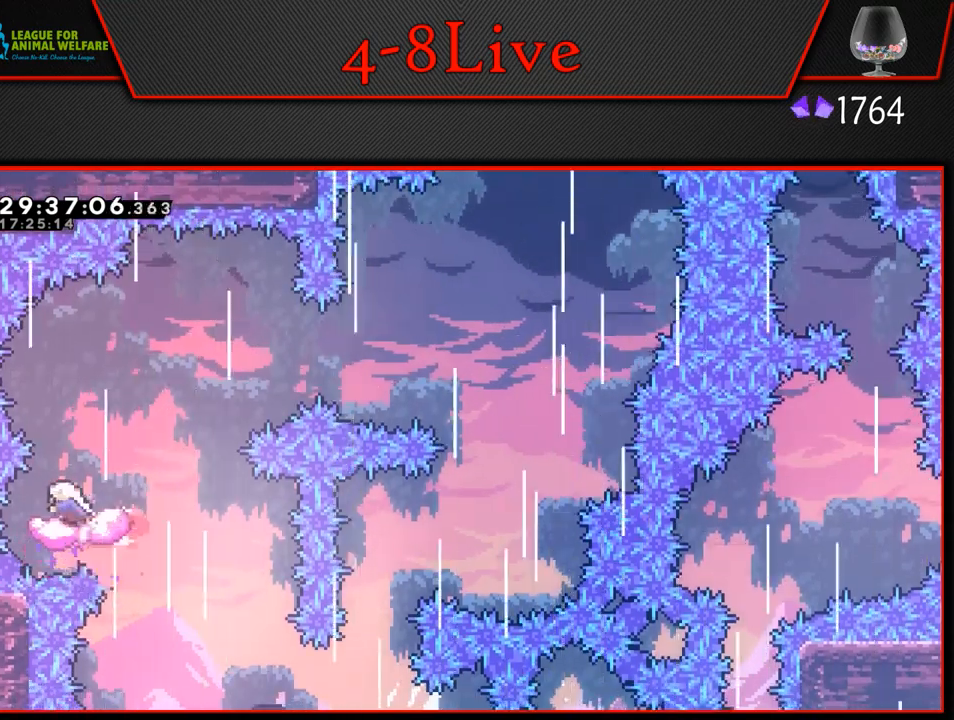
{"buttons": ["CROSS", "DPAD_RIGHT"], "left_stick": "center", "events": [[17, "DPAD_LEFT", "up"], [17, "DPAD_RIGHT", "down"], [50, "DPAD_DOWN", "up"], [67, "CROSS", "down"], [100, "R1", "up"], [267, "L1", "up"]]}
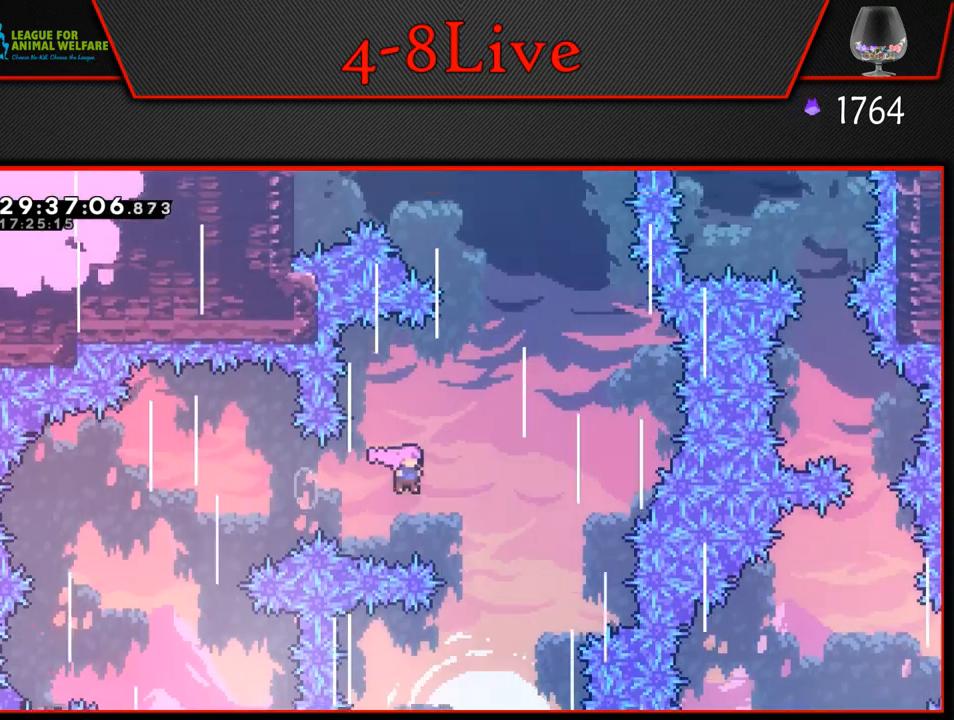
{"buttons": ["CROSS", "L1", "DPAD_UP"], "left_stick": "center", "events": [[67, "DPAD_UP", "down"], [67, "L1", "down"], [83, "DPAD_RIGHT", "up"], [117, "R1", "down"], [350, "L1", "up"], [450, "R1", "up"], [500, "L1", "down"]]}
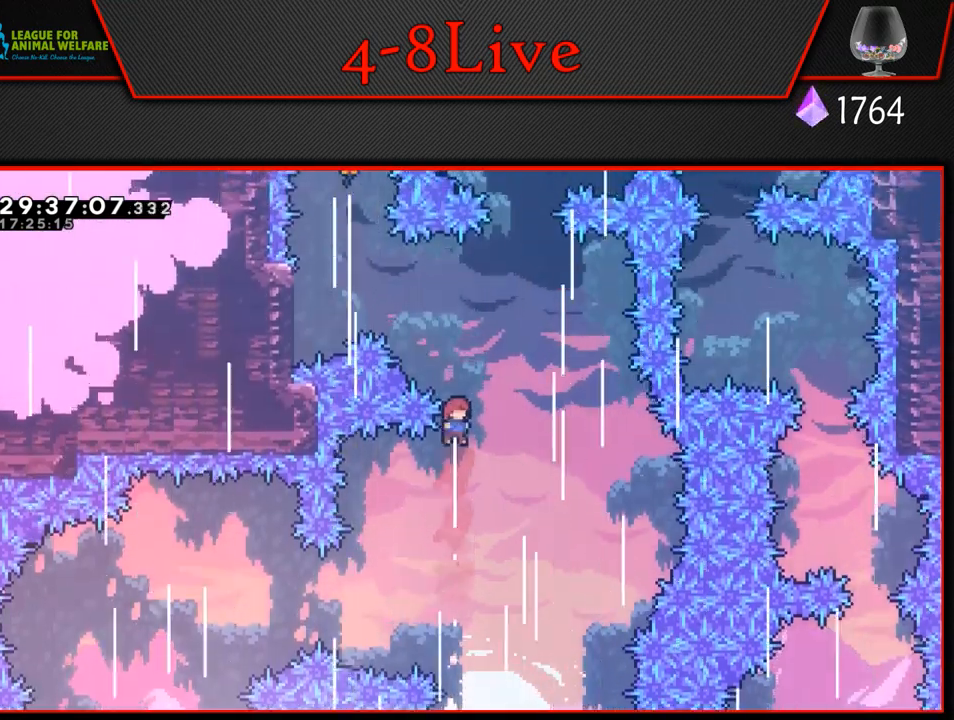
{"buttons": ["CROSS", "R1", "DPAD_LEFT"], "left_stick": "center", "events": [[100, "R1", "down"], [233, "DPAD_LEFT", "down"], [350, "DPAD_UP", "up"], [367, "L1", "up"]]}
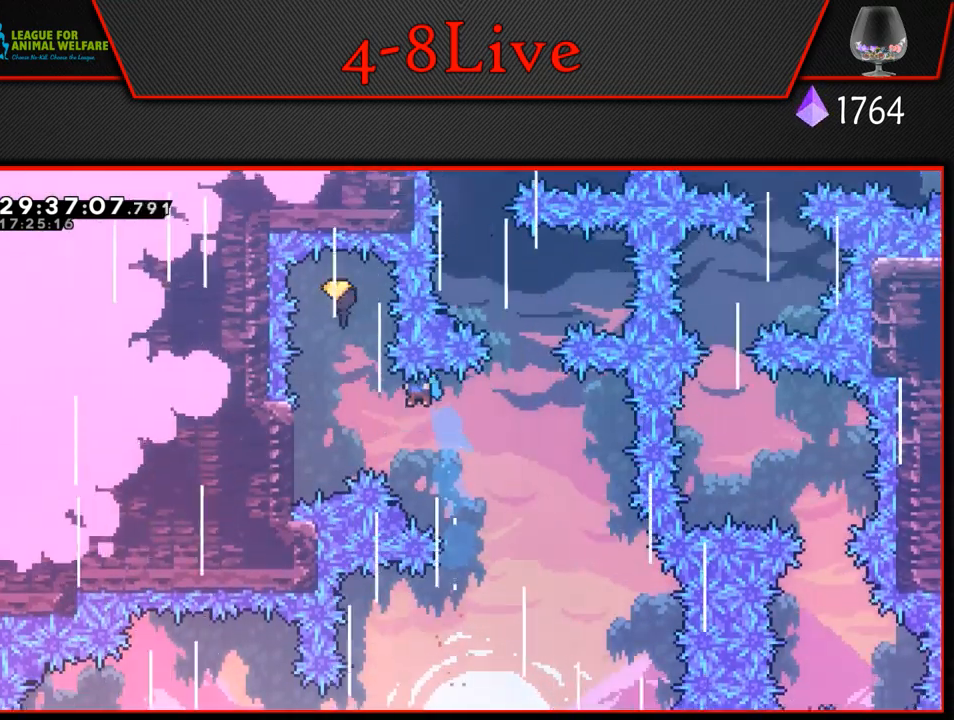
{"buttons": ["CROSS", "L1", "R1", "DPAD_LEFT"], "left_stick": "center", "events": [[33, "L1", "down"]]}
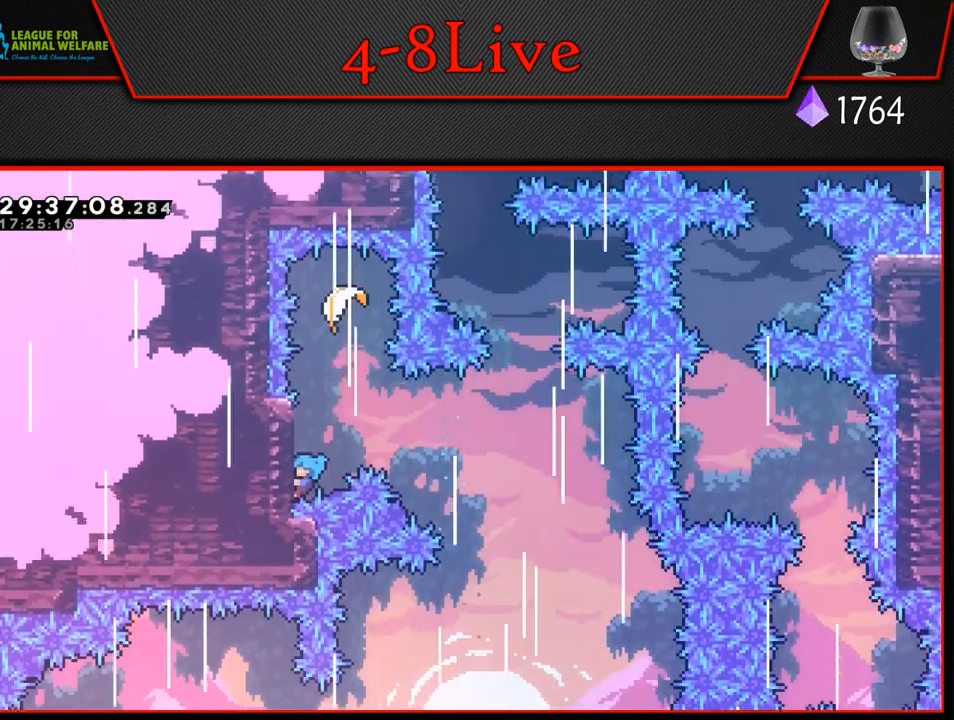
{"buttons": ["L1"], "left_stick": "center", "events": [[17, "DPAD_UP", "down"], [17, "R1", "up"], [50, "CROSS", "up"], [133, "DPAD_LEFT", "up"], [267, "DPAD_UP", "up"]]}
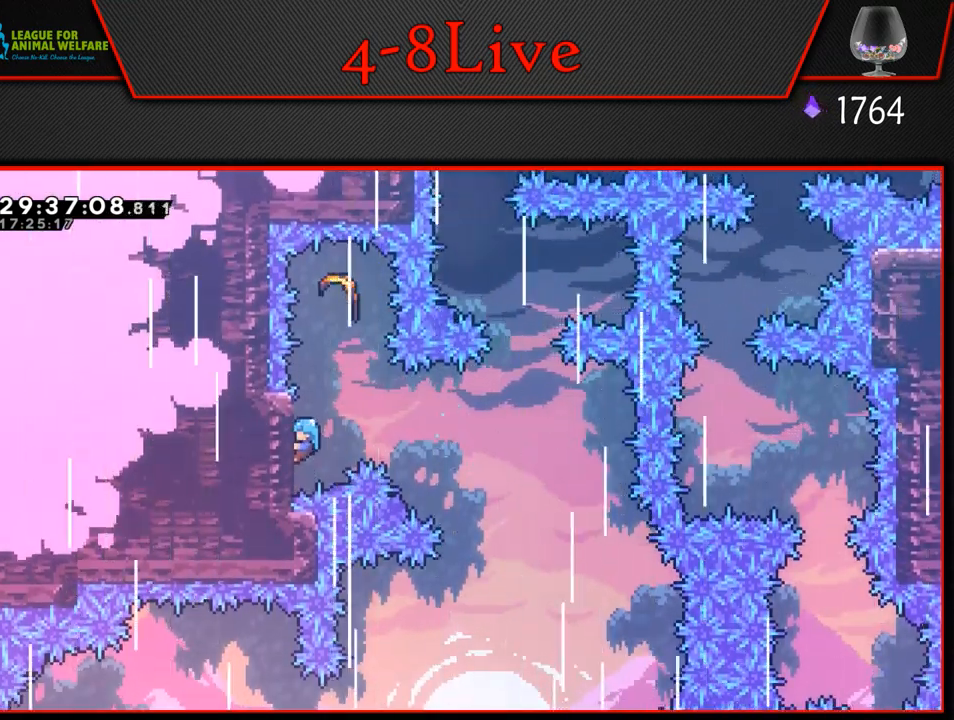
{"buttons": ["L1"], "left_stick": "center", "events": [[67, "DPAD_UP", "down"], [317, "DPAD_UP", "up"]]}
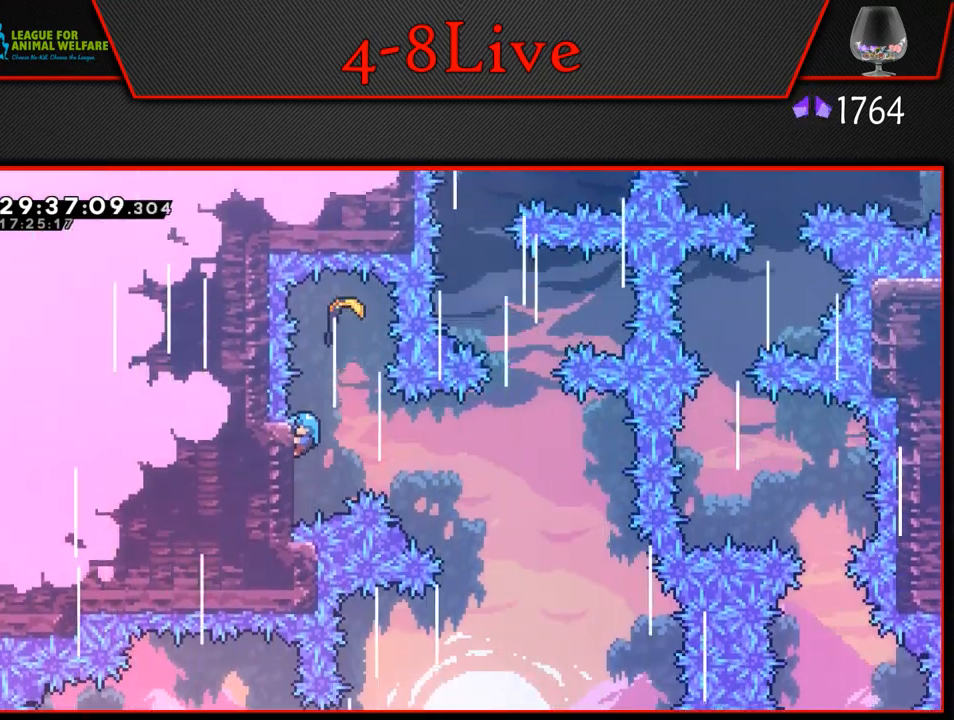
{"buttons": ["L1"], "left_stick": "center", "events": []}
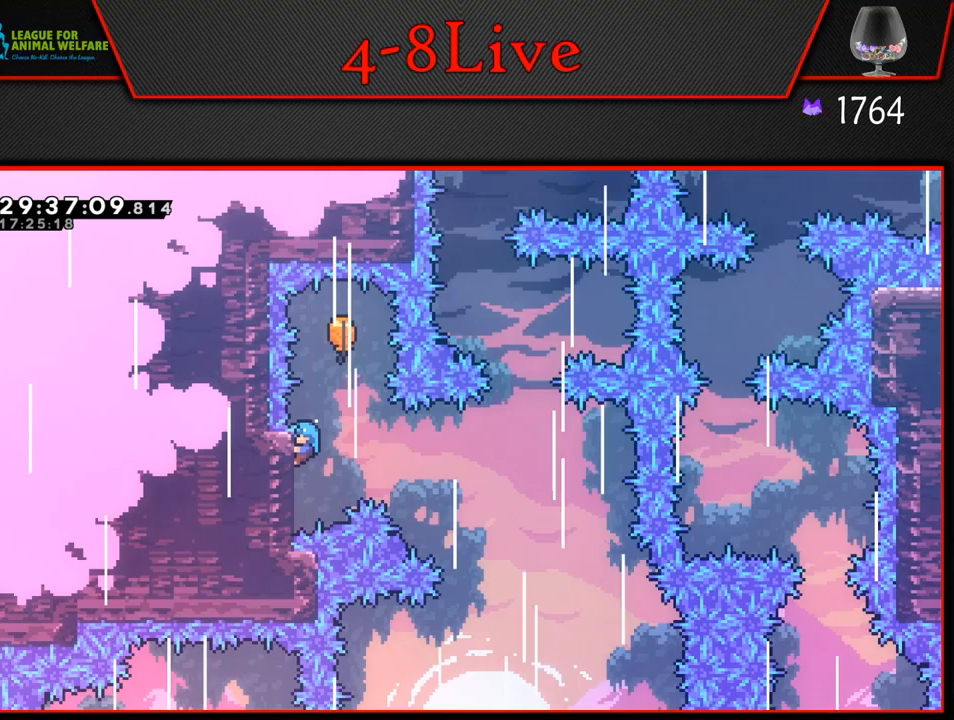
{"buttons": ["L1"], "left_stick": "center", "events": [[233, "DPAD_UP", "down"], [433, "DPAD_UP", "up"]]}
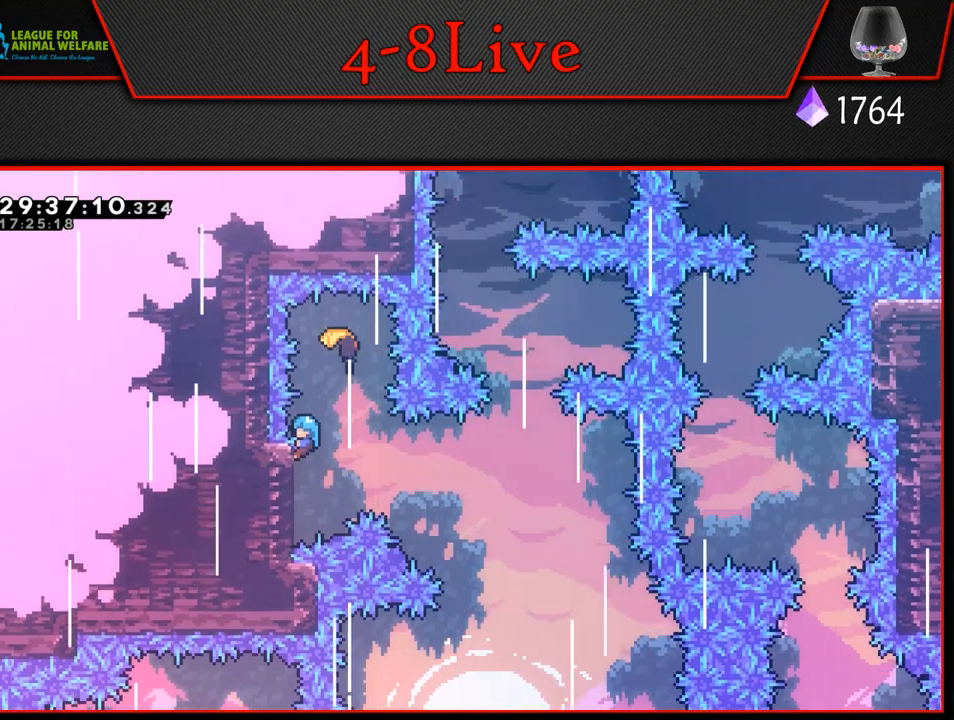
{"buttons": ["L1"], "left_stick": "center", "events": []}
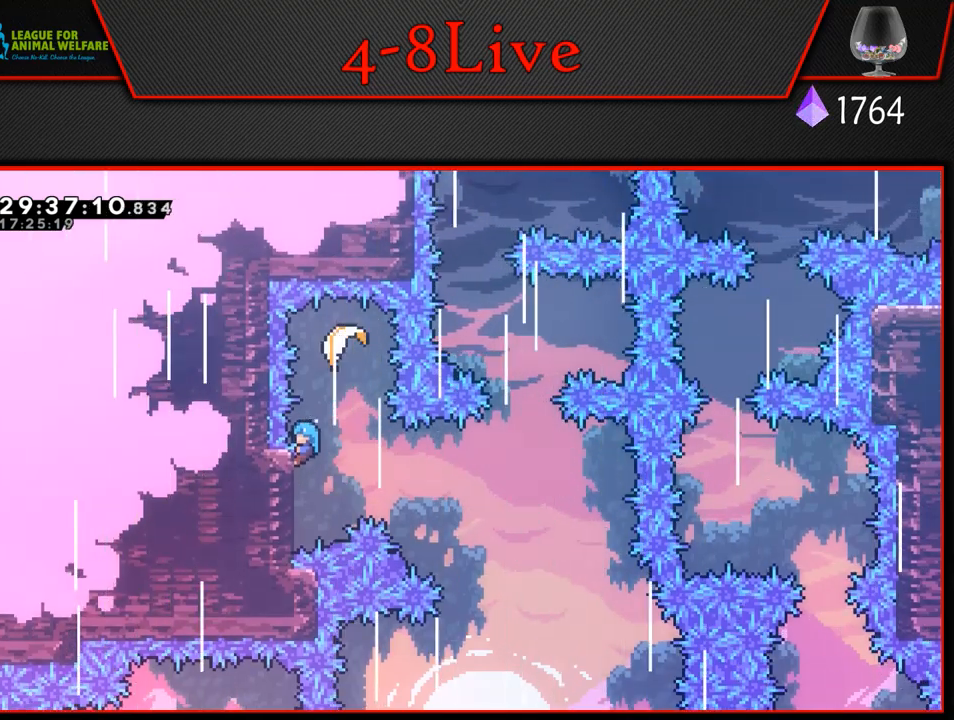
{"buttons": ["CROSS", "L1", "DPAD_RIGHT"], "left_stick": "center", "events": [[250, "CROSS", "down"], [367, "DPAD_RIGHT", "down"]]}
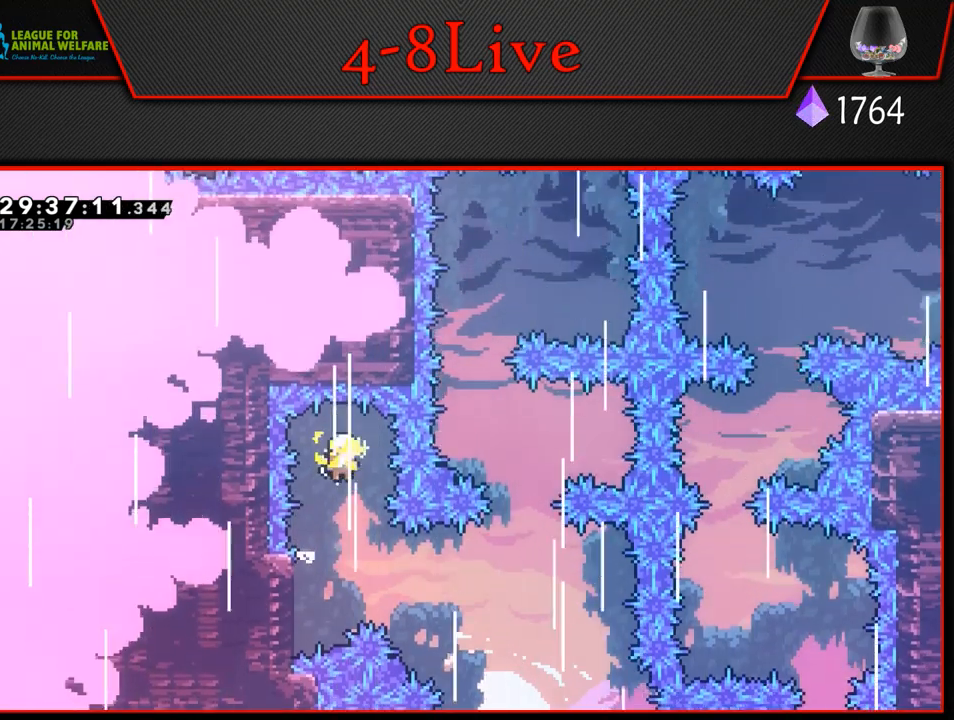
{"buttons": [], "left_stick": "down", "events": [[17, "CROSS", "up"], [17, "DPAD_RIGHT", "up"], [33, "L1", "up"], [317, "left_stick", "down"]]}
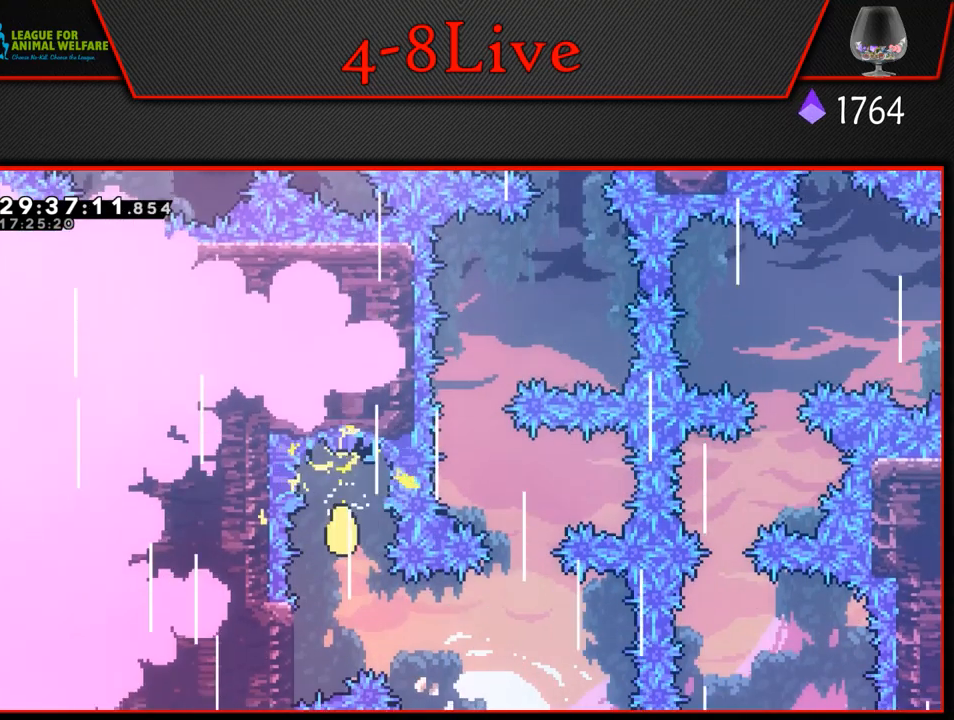
{"buttons": [], "left_stick": "up-right", "events": [[167, "left_stick", "down-right"], [317, "left_stick", "right"], [417, "left_stick", "up-right"]]}
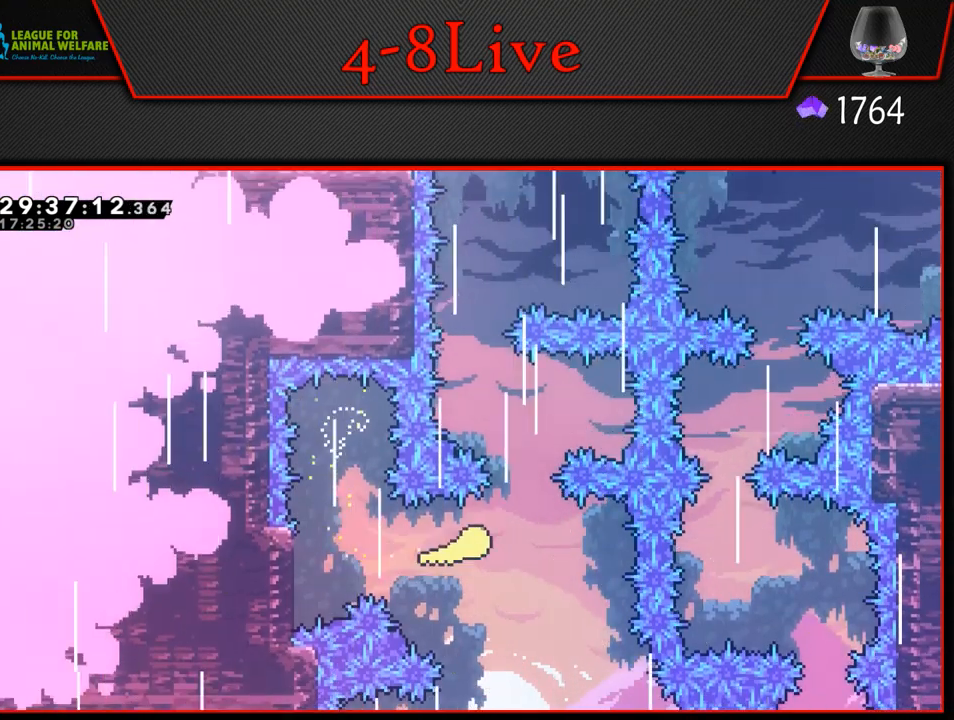
{"buttons": [], "left_stick": "up", "events": [[67, "left_stick", "up"], [167, "left_stick", "up-left"], [350, "left_stick", "up"]]}
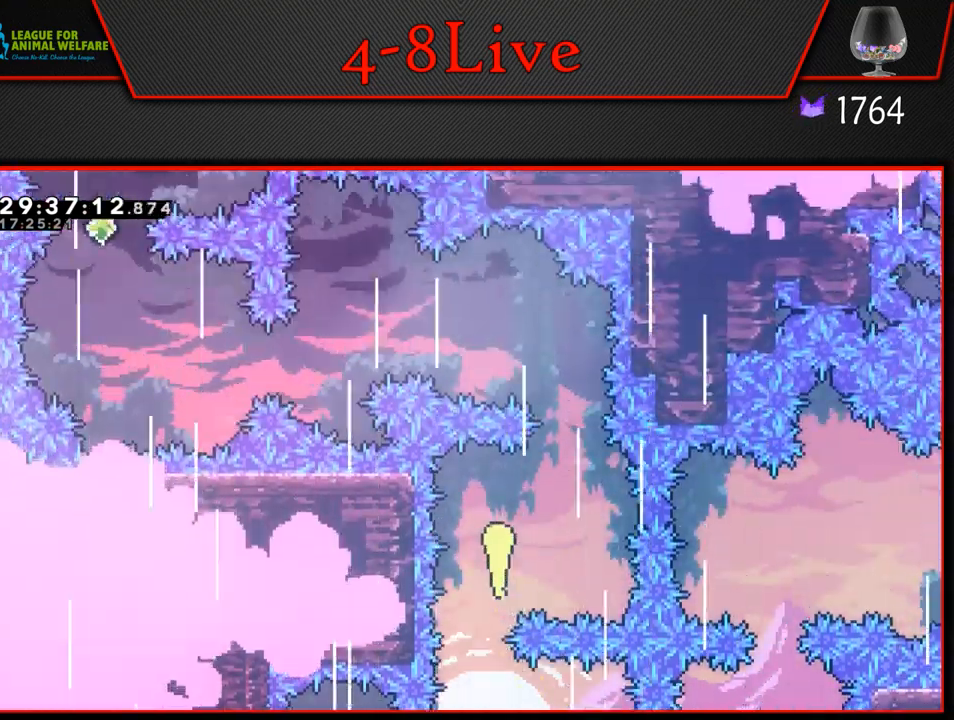
{"buttons": [], "left_stick": "down-left", "events": [[33, "left_stick", "up-right"], [217, "left_stick", "up-left"], [383, "left_stick", "down-left"]]}
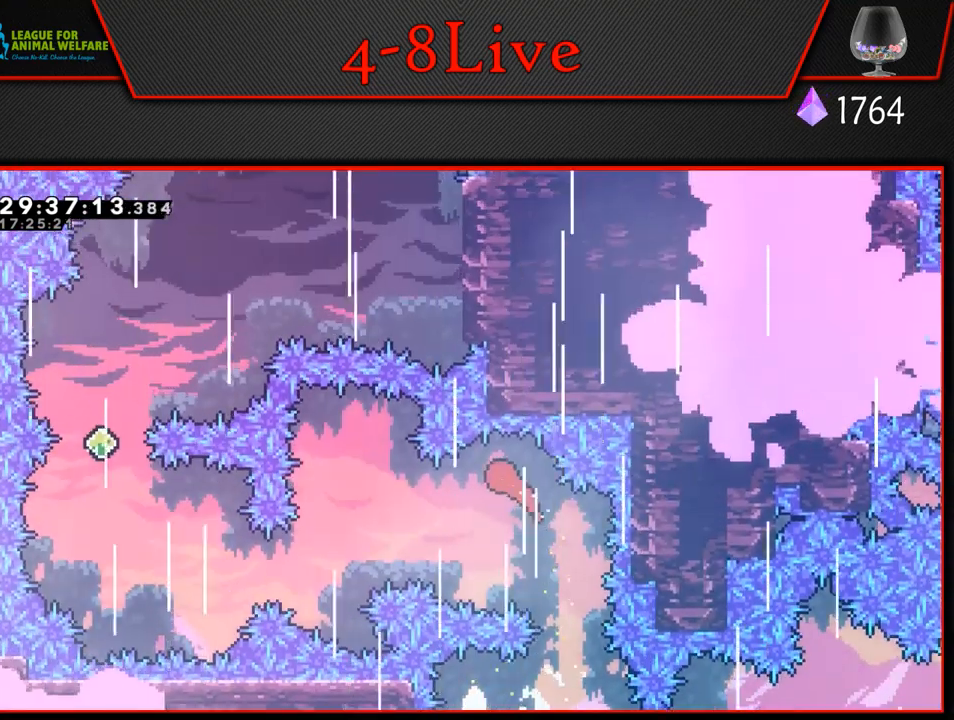
{"buttons": [], "left_stick": "down-left", "events": []}
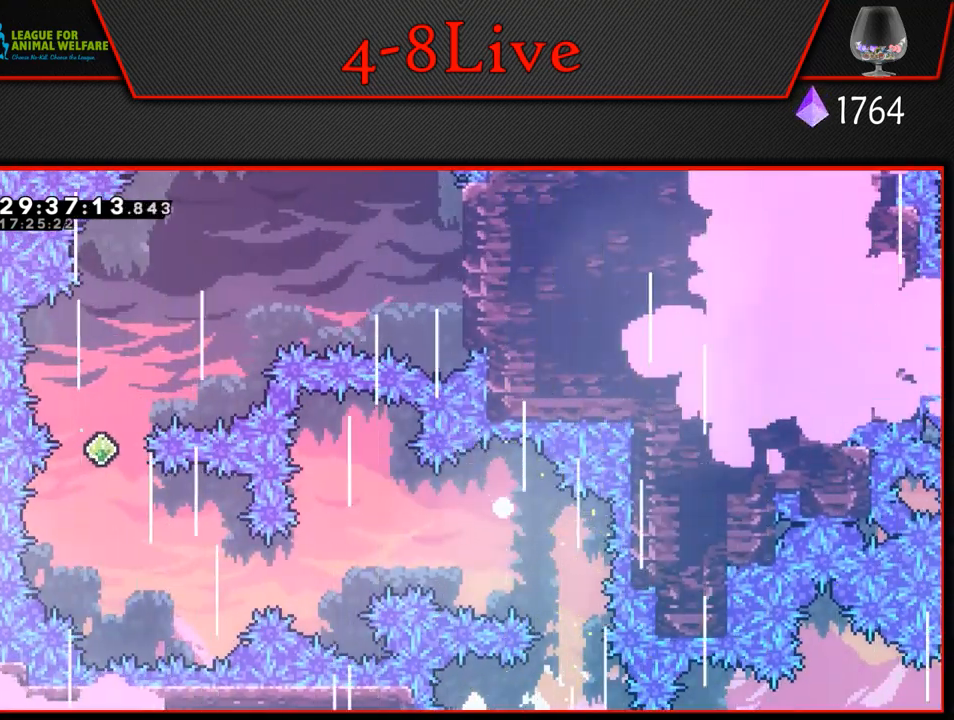
{"buttons": [], "left_stick": "center", "events": [[100, "left_stick", "center"], [250, "CROSS", "down"], [350, "CROSS", "up"]]}